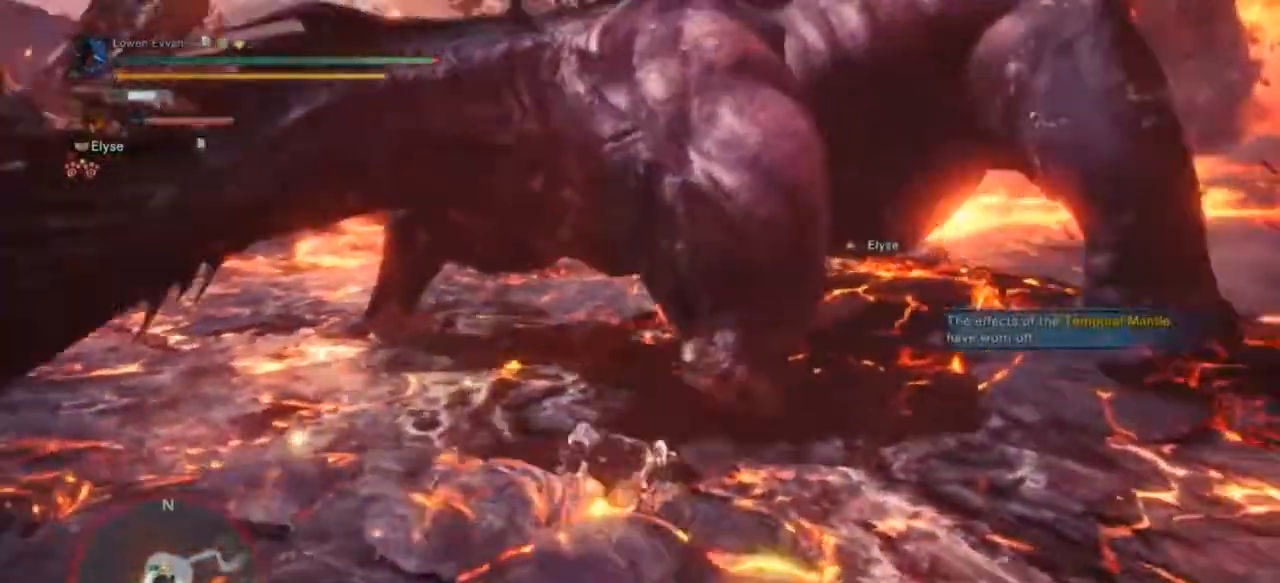
Gameplay with a controller (PlayStation layout); each line is a JSON object with the inputs held at the frame after it. "events" lists button and stick changes between this image and that frame as [ms after this image, input, new state], when the widget could be followed in between. Not read: L3.
{"buttons": [], "left_stick": "down-left", "right_stick": "center", "events": []}
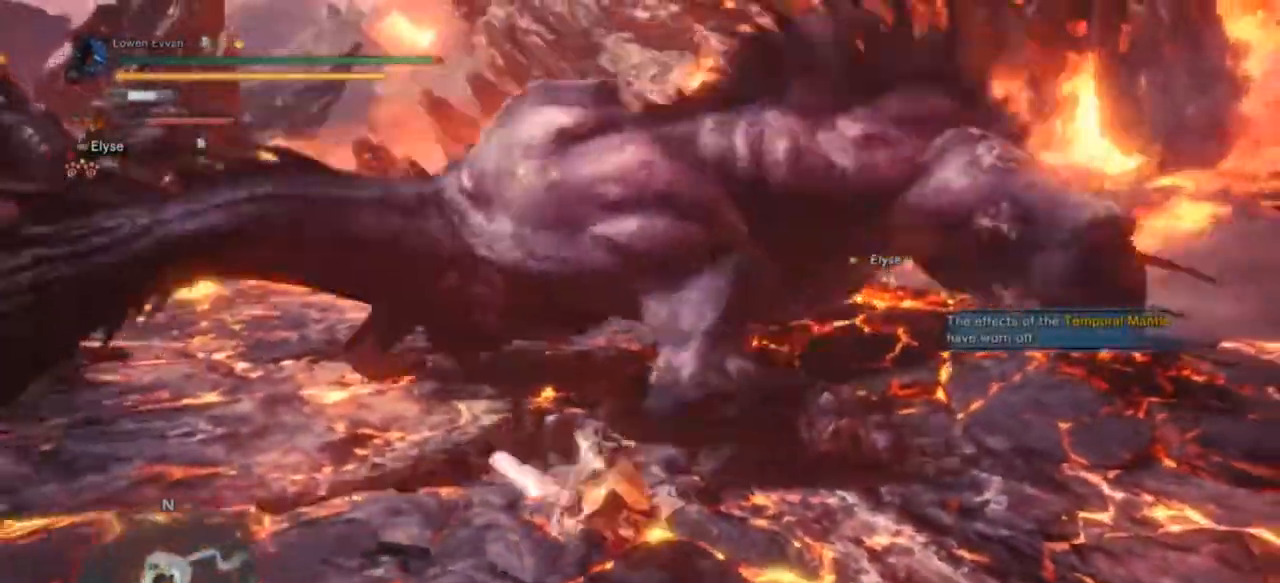
{"buttons": [], "left_stick": "up", "right_stick": "center", "events": [[367, "R2", "down"], [467, "left_stick", "up"], [500, "R2", "up"]]}
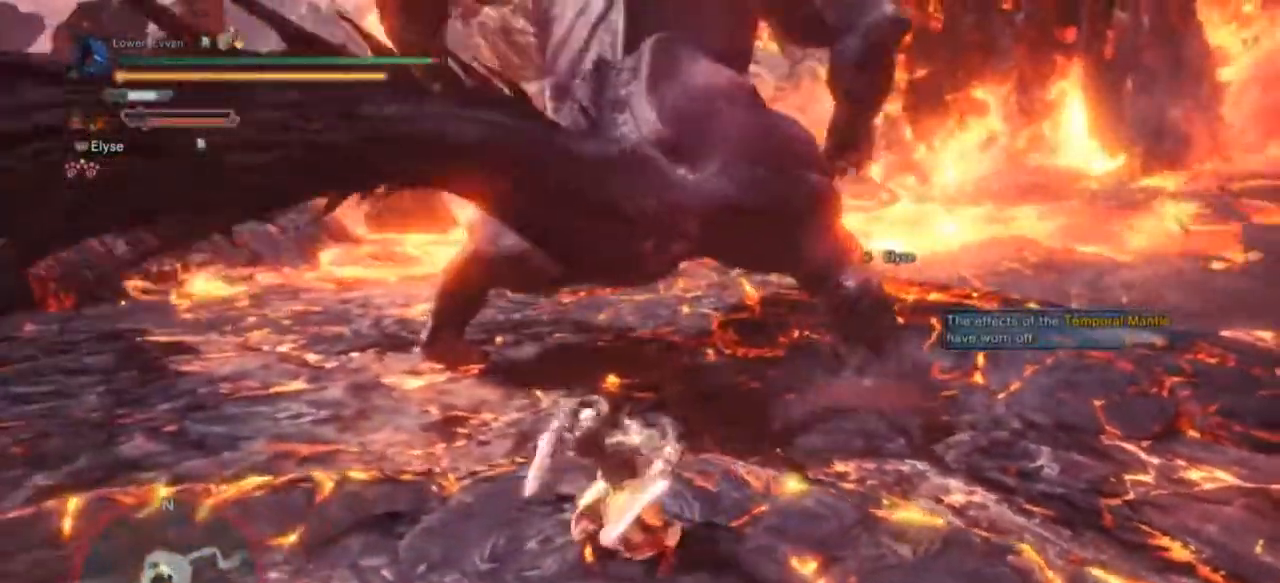
{"buttons": ["CROSS"], "left_stick": "up", "right_stick": "center", "events": [[333, "CROSS", "down"], [400, "CROSS", "up"], [500, "CROSS", "down"]]}
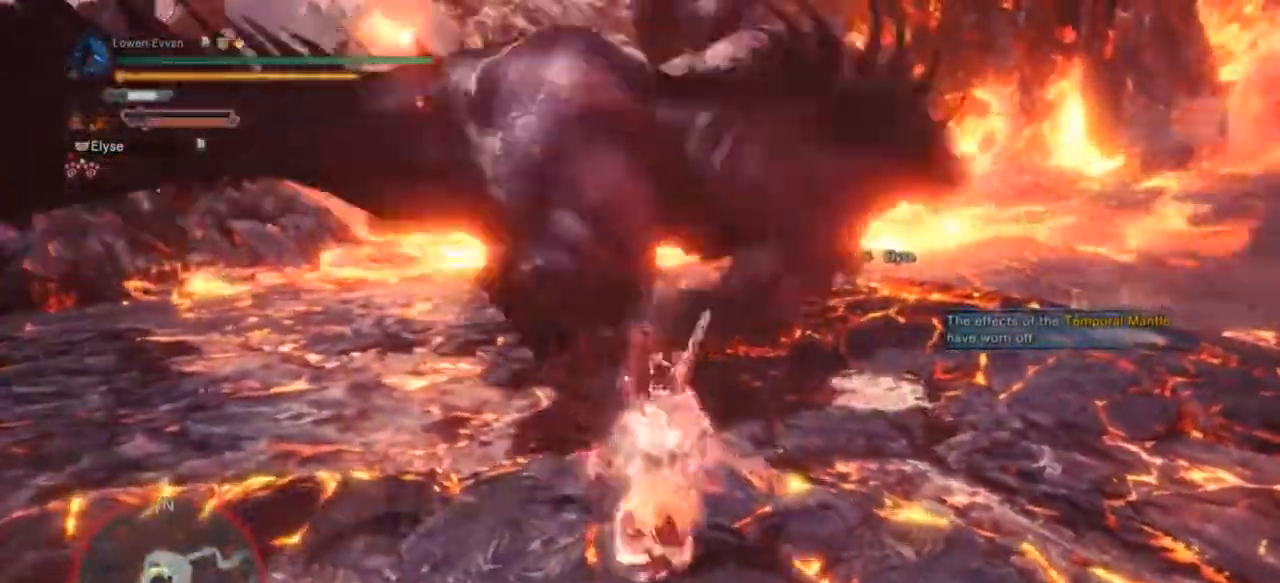
{"buttons": ["TRIANGLE"], "left_stick": "up", "right_stick": "center", "events": [[67, "CROSS", "up"], [133, "CROSS", "down"], [233, "CROSS", "up"], [300, "TRIANGLE", "down"], [333, "TRIANGLE", "up"], [467, "TRIANGLE", "down"]]}